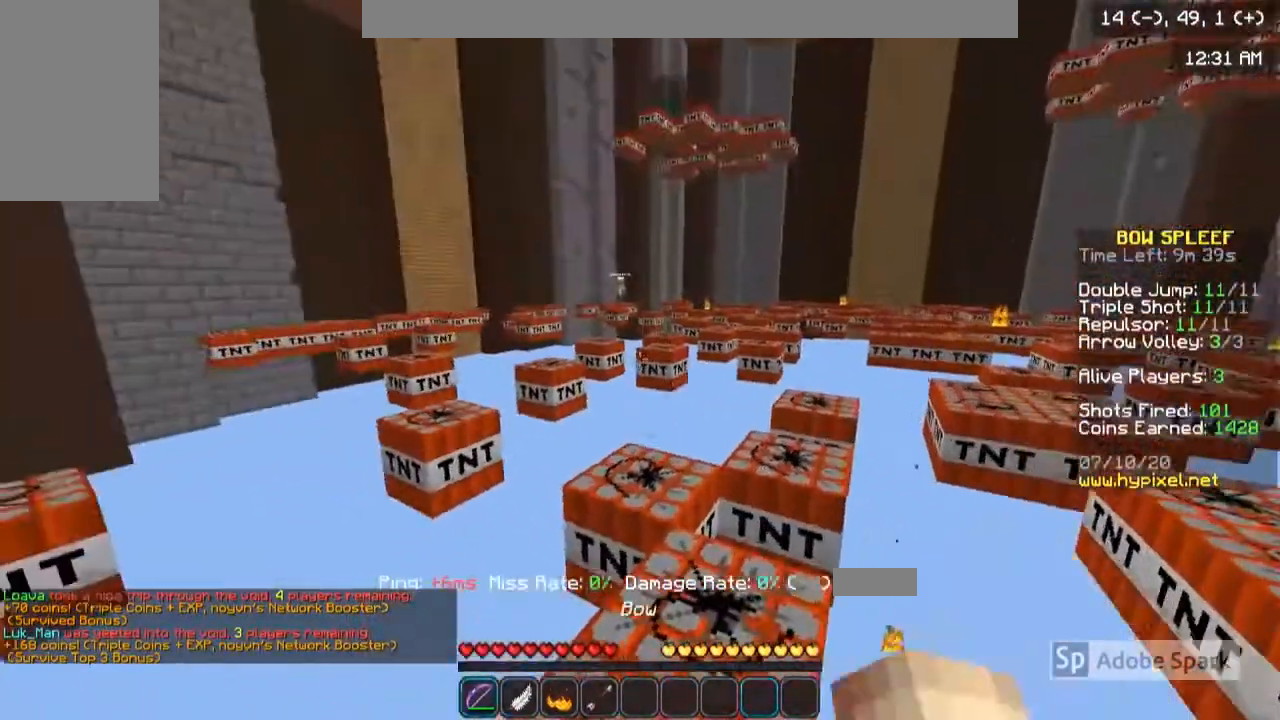
Gameplay with keyboard and mouse; each line is a JSON object with the keys and mouse buttons held at the frame after it. "events" lists presses ("down") and releases ("up") of "a", "d", "s", "w", "mouse_left" and "mouse_right" between this image and that frame as [ms after this image, input, new state], when the widget could be followed in between. "mouse_left", "mouse_right" = the "left", "right" buttons of the "mouse" list. No other keys are recorded. Fast repeated clicks can show as one long hold. Mouse movement is not recorded.
{"keys": [], "mouse": ["right"], "events": [[33, "mouse_right", "down"]]}
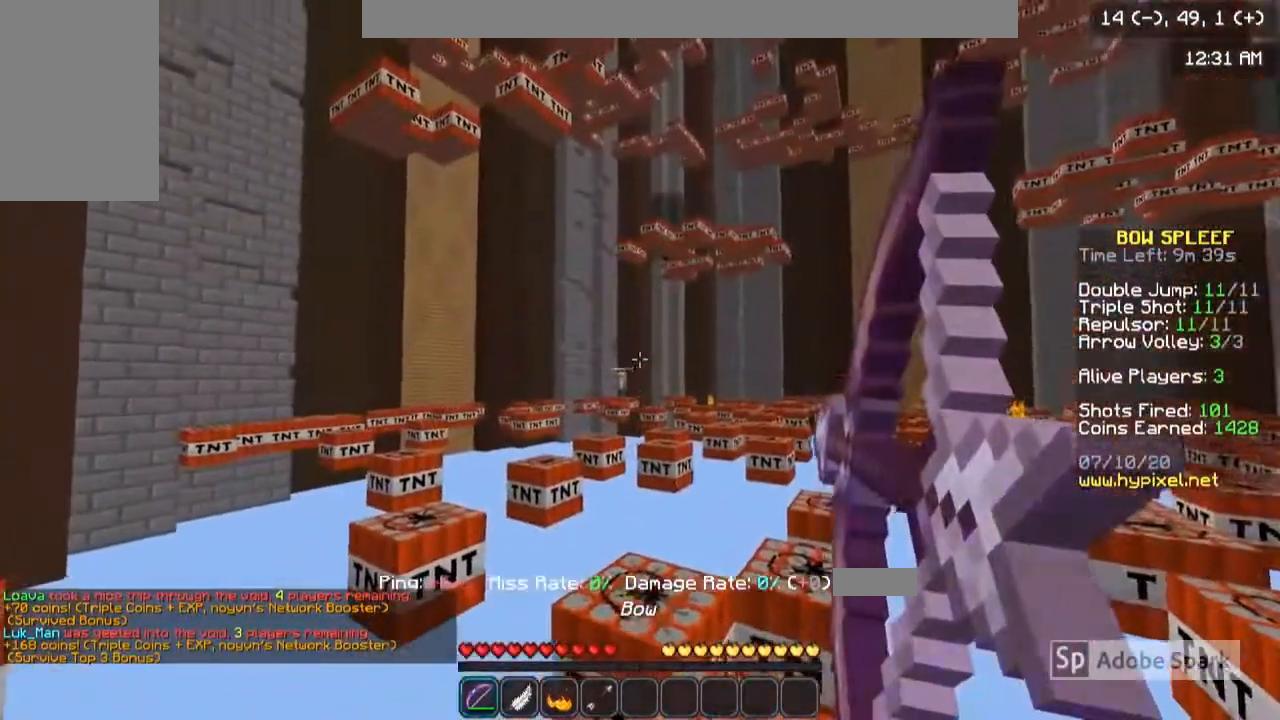
{"keys": [], "mouse": ["right"], "events": []}
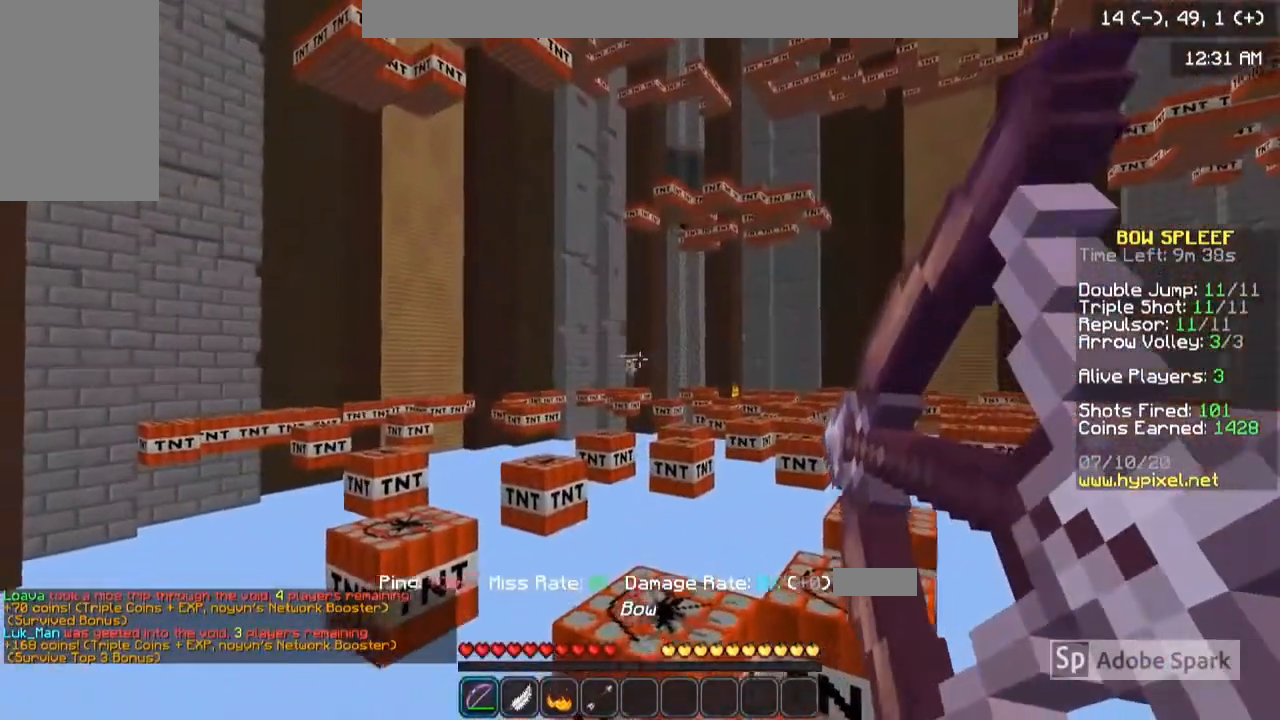
{"keys": [], "mouse": [], "events": [[467, "mouse_right", "up"]]}
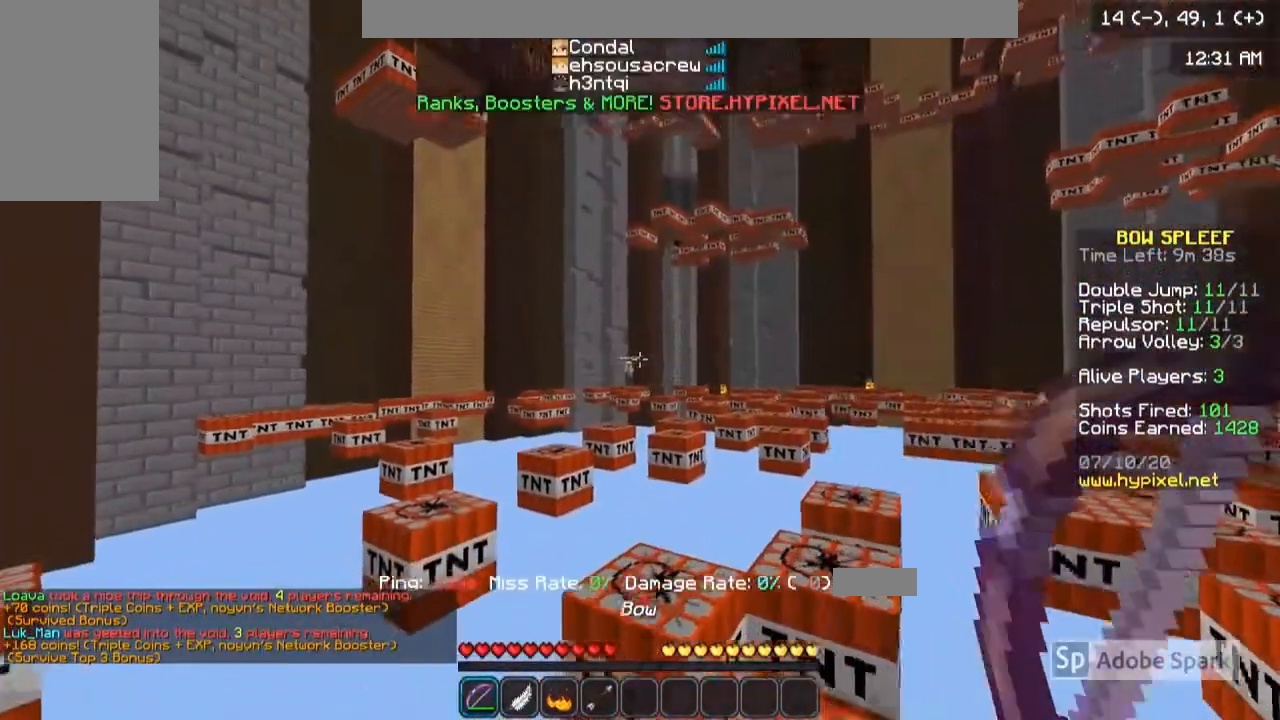
{"keys": [], "mouse": ["right"], "events": [[66, "mouse_right", "down"]]}
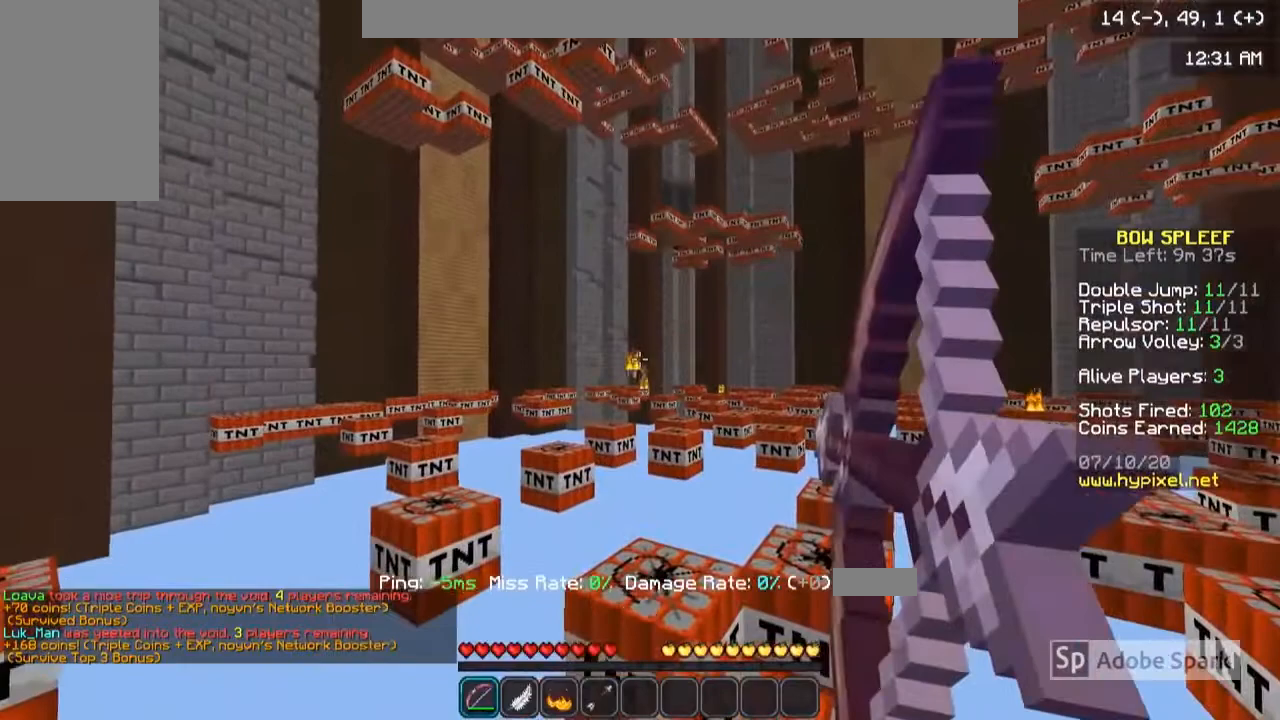
{"keys": [], "mouse": ["right"], "events": []}
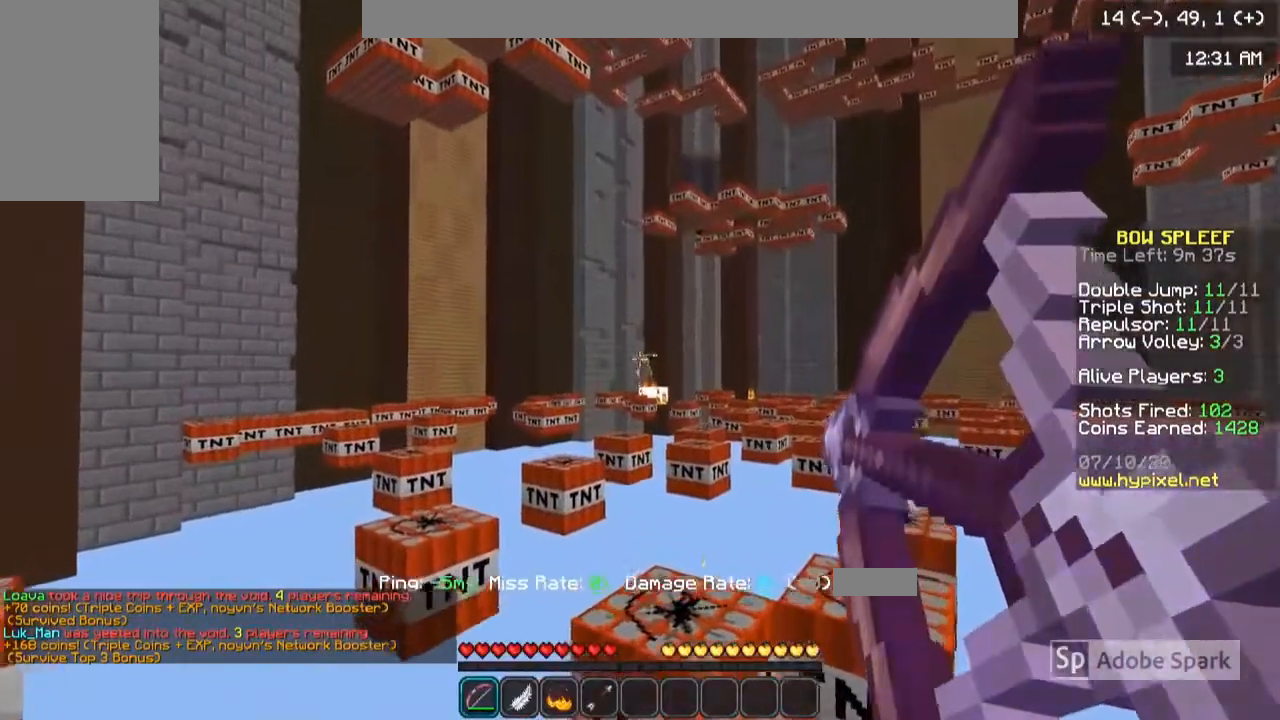
{"keys": ["d"], "mouse": [], "events": [[134, "mouse_right", "up"], [134, "w", "down"], [167, "d", "down"], [301, "w", "up"]]}
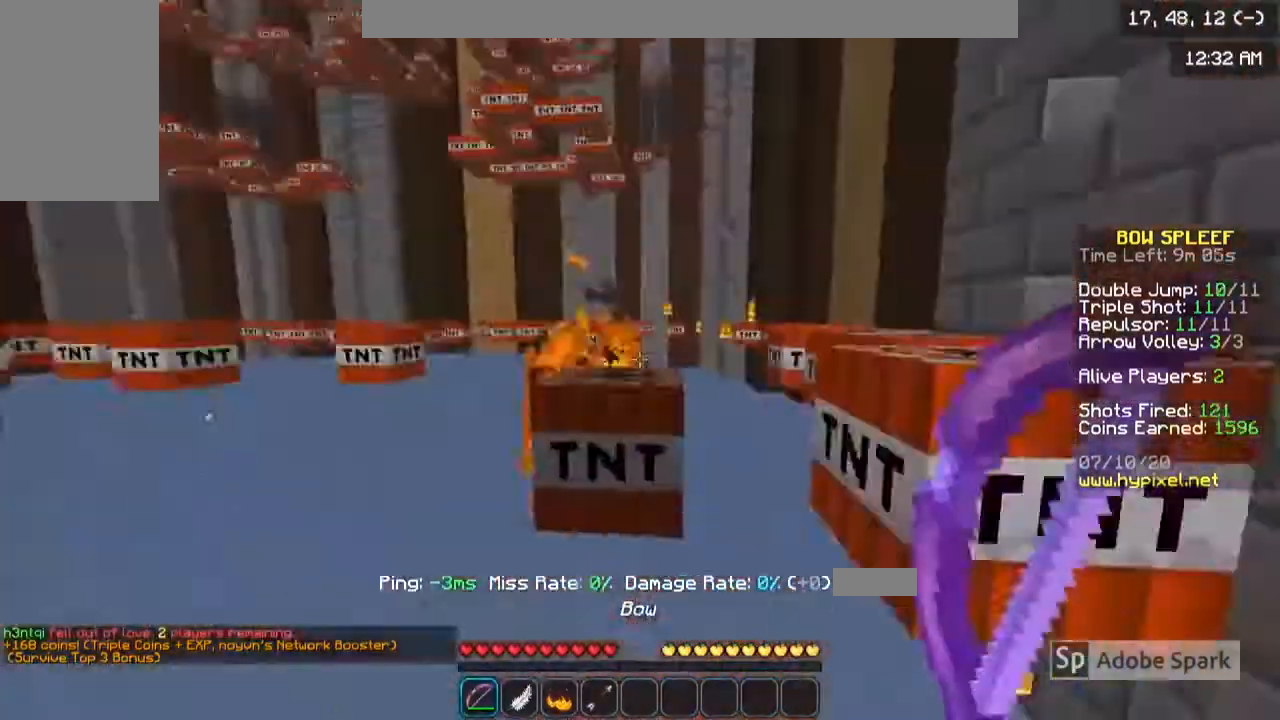
{"keys": ["d", "w"], "mouse": [], "events": [[100, "w", "down"]]}
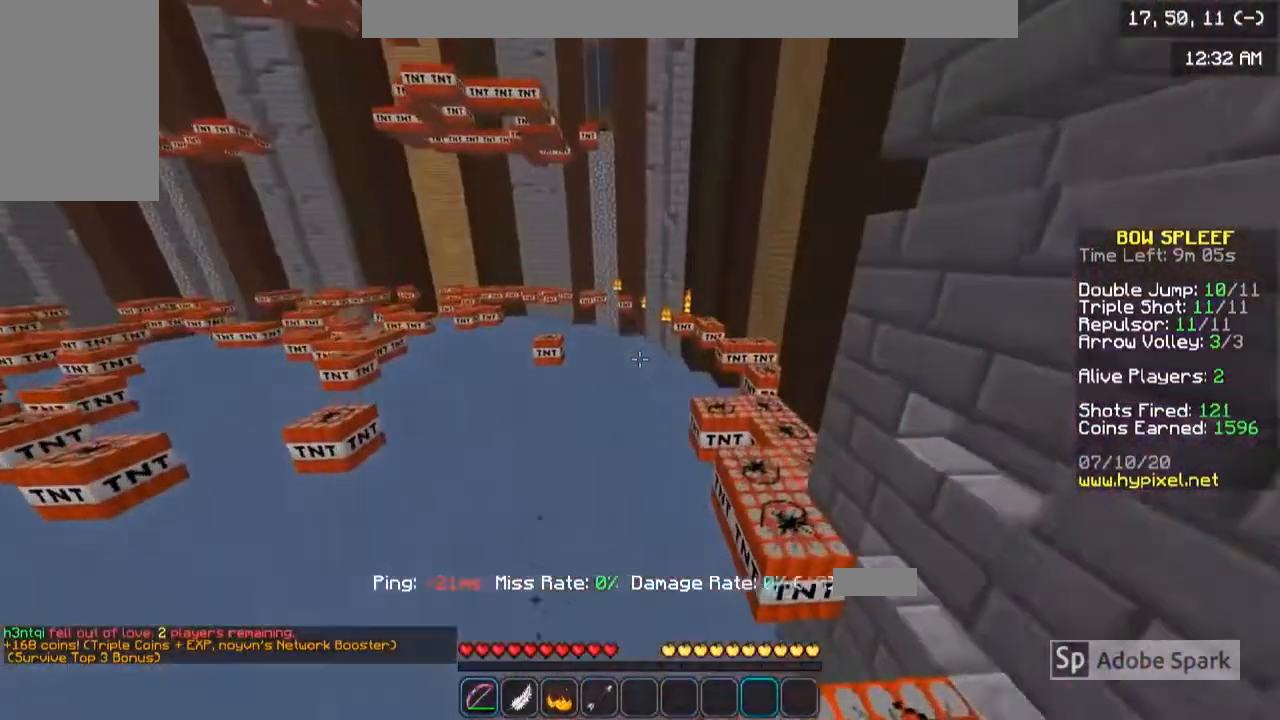
{"keys": ["w"], "mouse": ["right"], "events": [[434, "d", "up"], [501, "mouse_right", "down"]]}
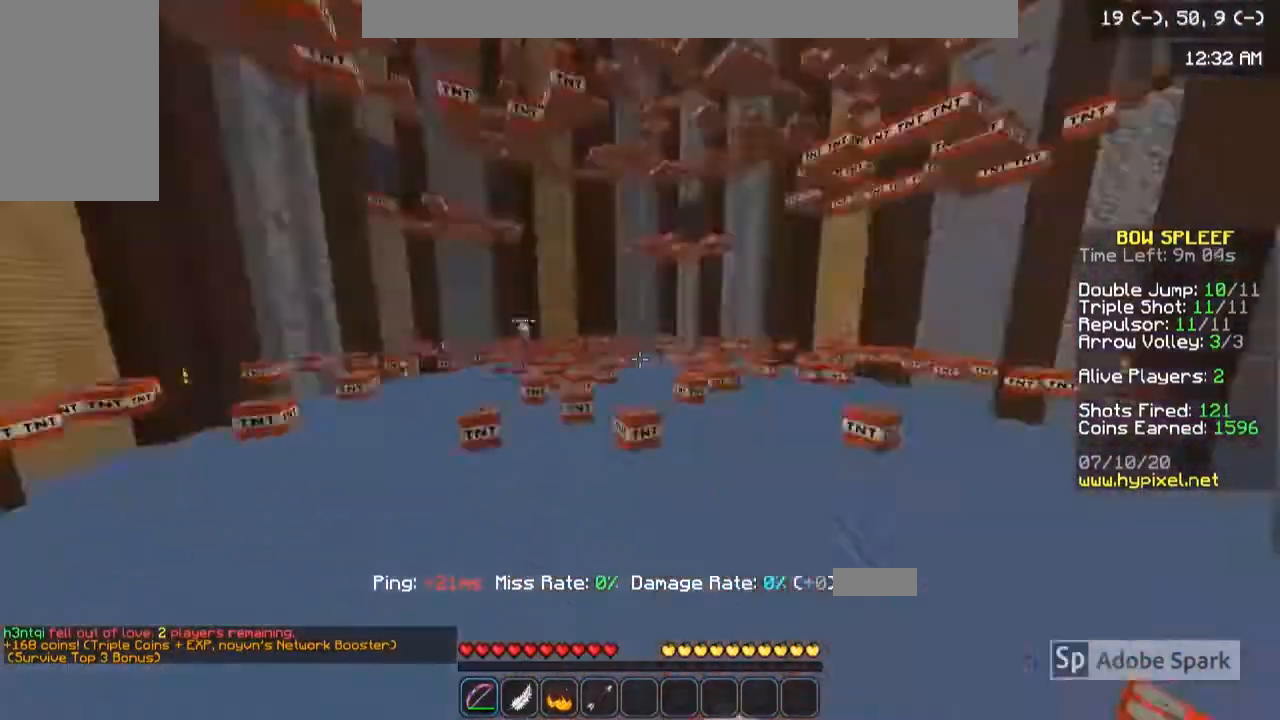
{"keys": [], "mouse": ["right"], "events": [[33, "w", "up"], [133, "d", "down"], [500, "d", "up"]]}
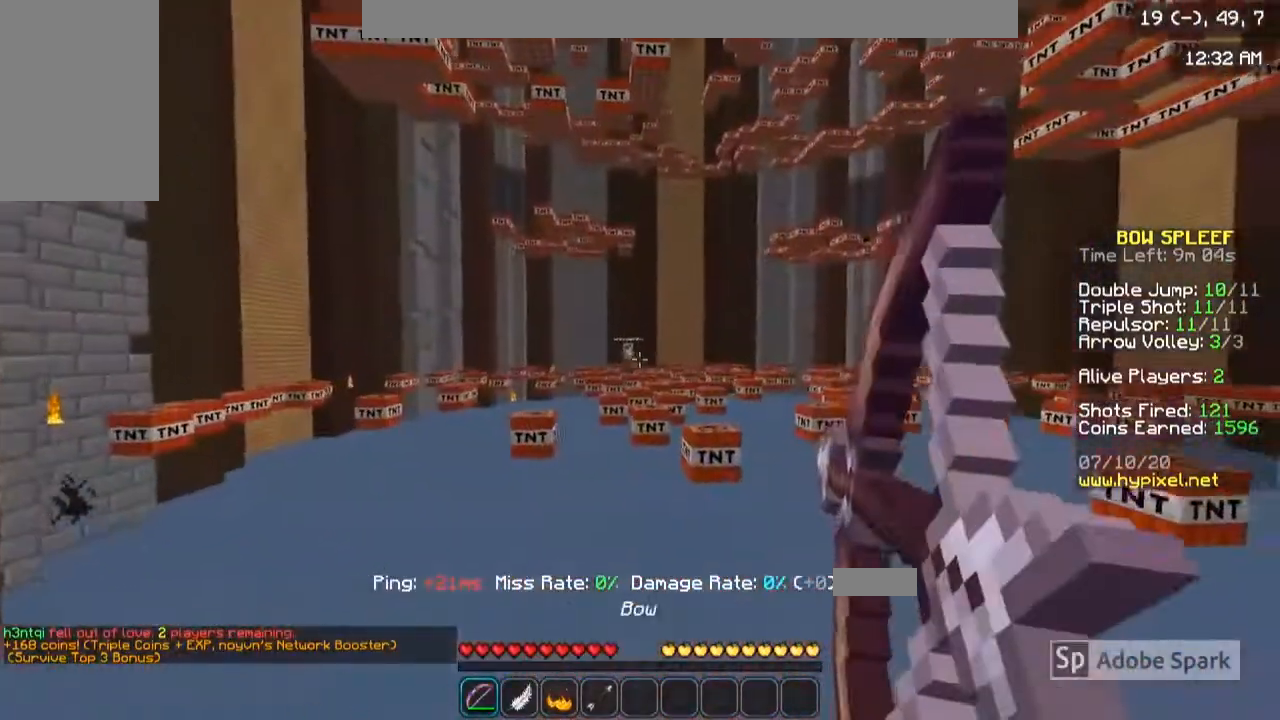
{"keys": ["a"], "mouse": ["right"], "events": [[67, "a", "down"], [367, "mouse_right", "up"], [467, "mouse_right", "down"]]}
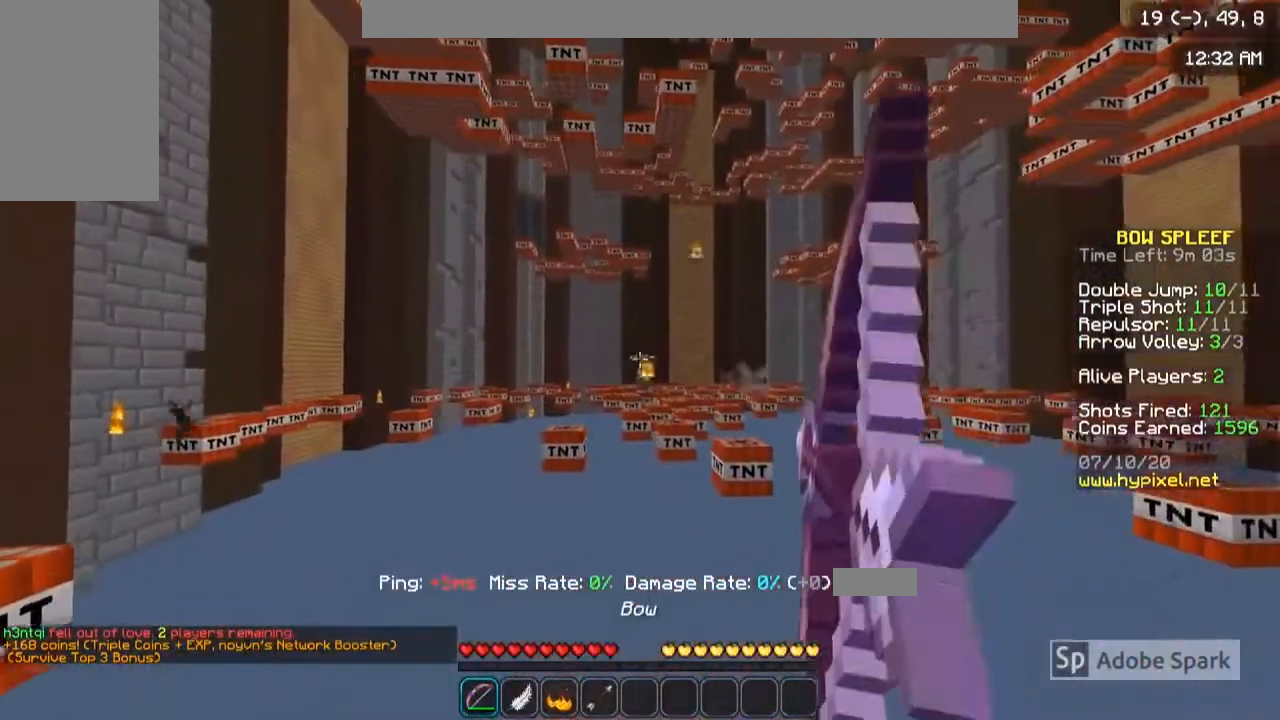
{"keys": ["a"], "mouse": ["right"], "events": [[333, "w", "down"], [500, "w", "up"]]}
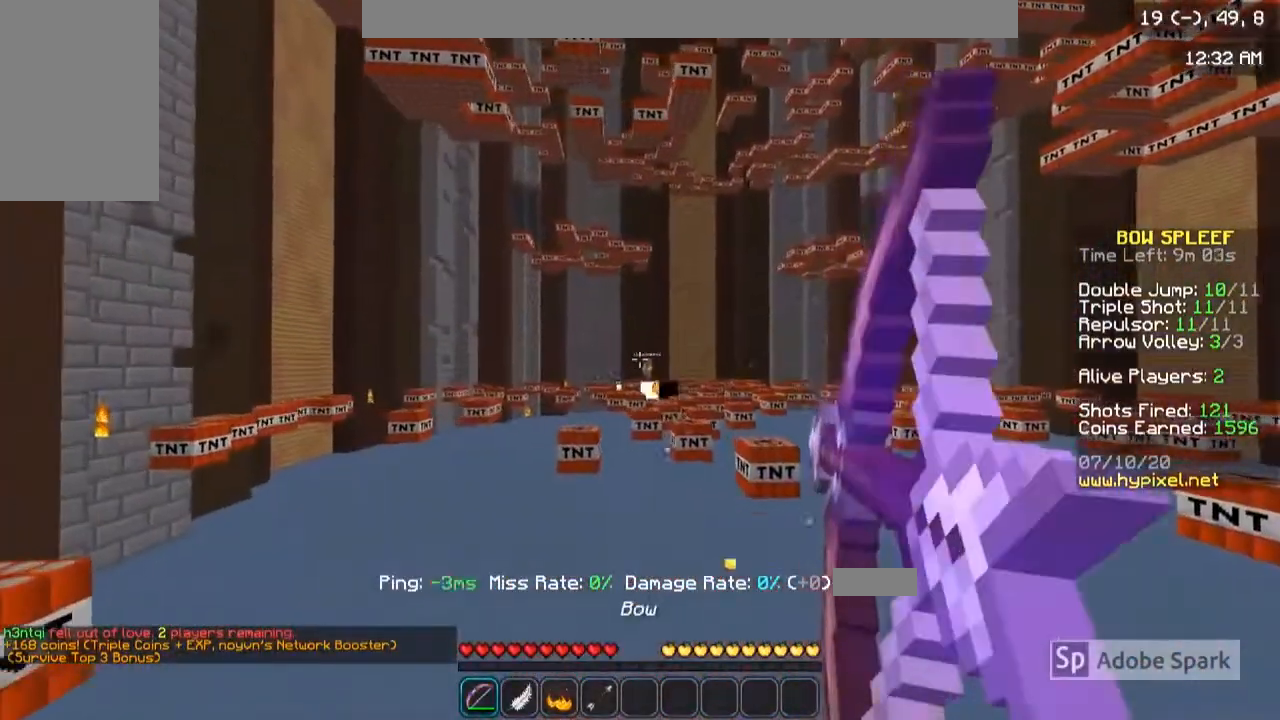
{"keys": [], "mouse": [], "events": [[100, "a", "up"], [300, "mouse_right", "up"]]}
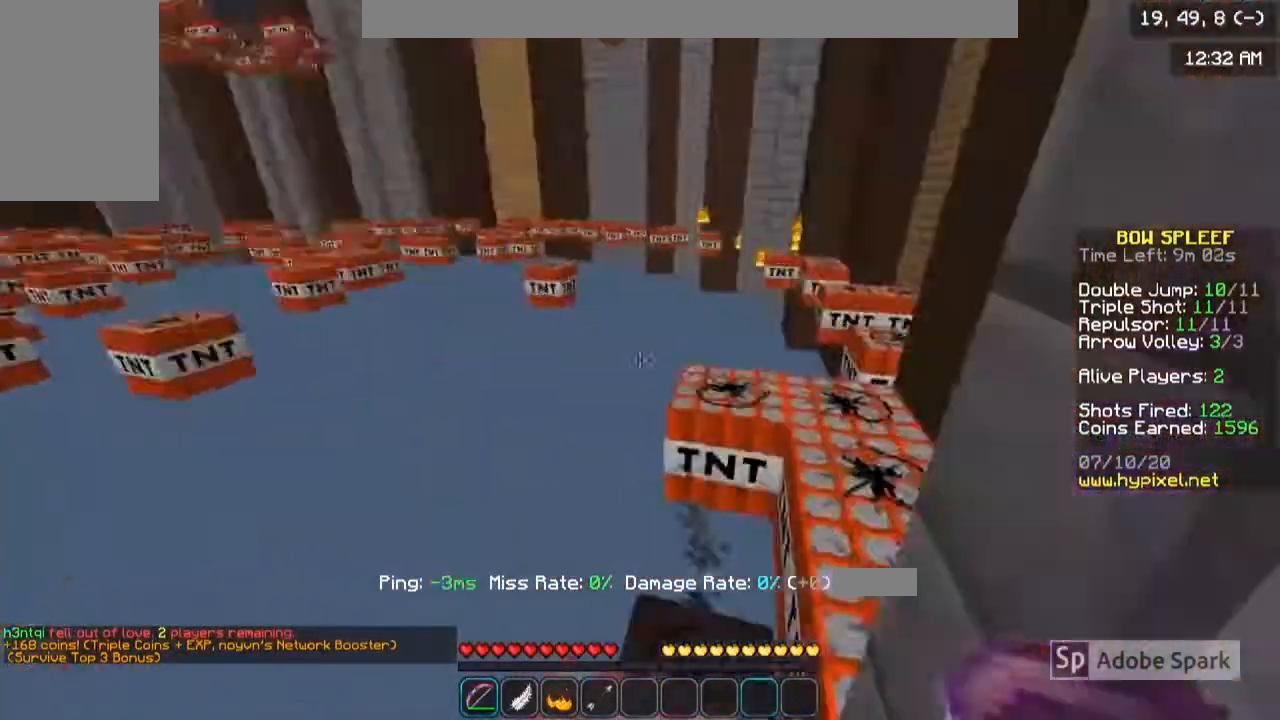
{"keys": ["d", "w"], "mouse": []}
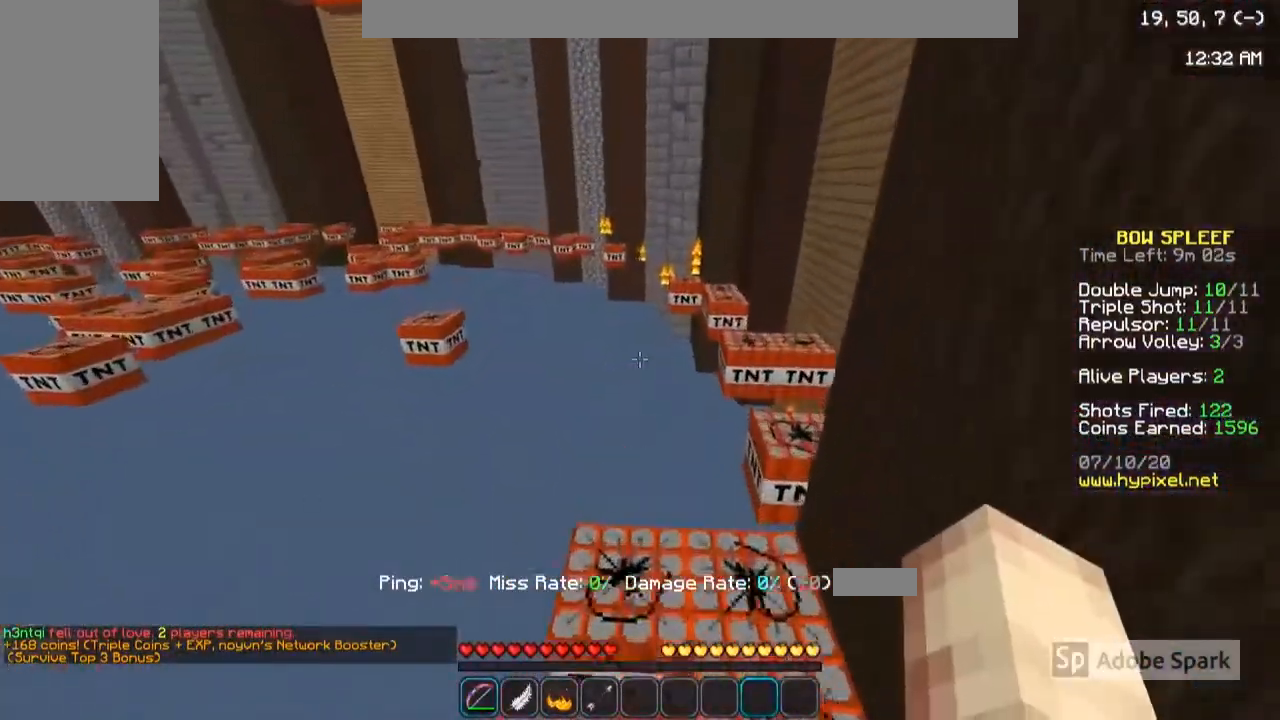
{"keys": ["w"], "mouse": [], "events": [[167, "d", "up"], [300, "d", "down"], [434, "d", "up"]]}
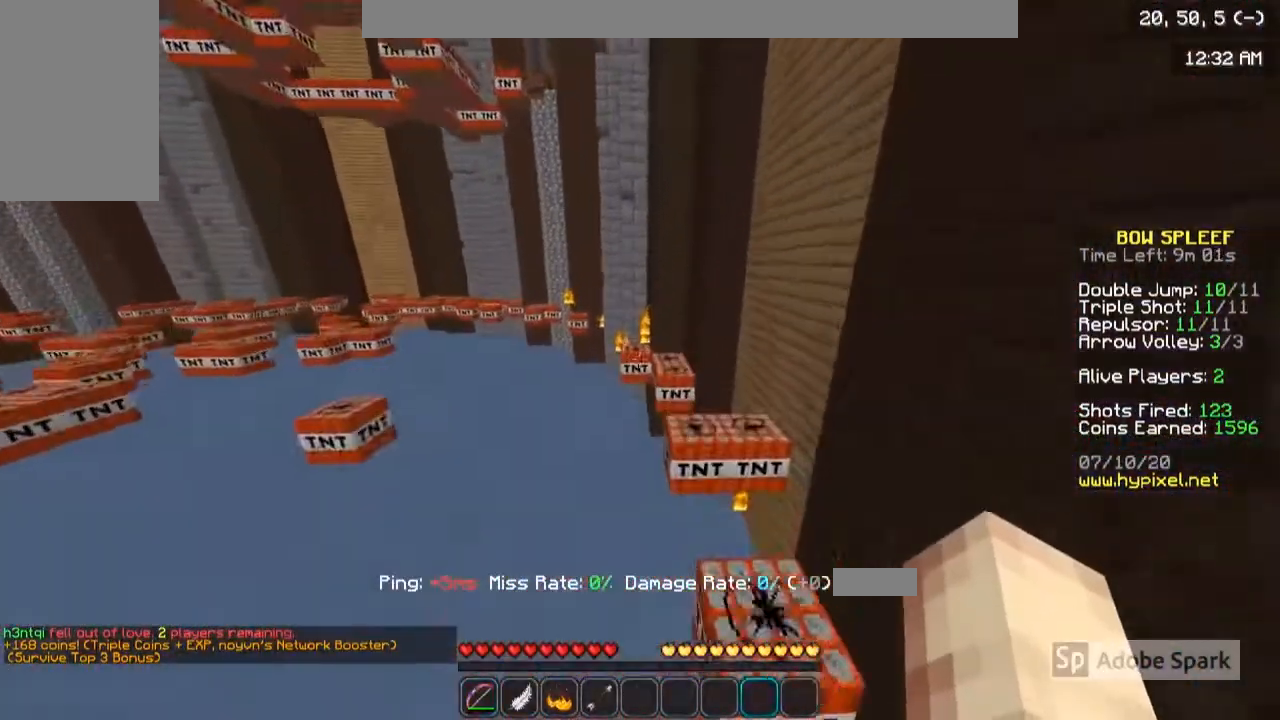
{"keys": ["w"], "mouse": [], "events": [[100, "d", "down"], [433, "d", "up"]]}
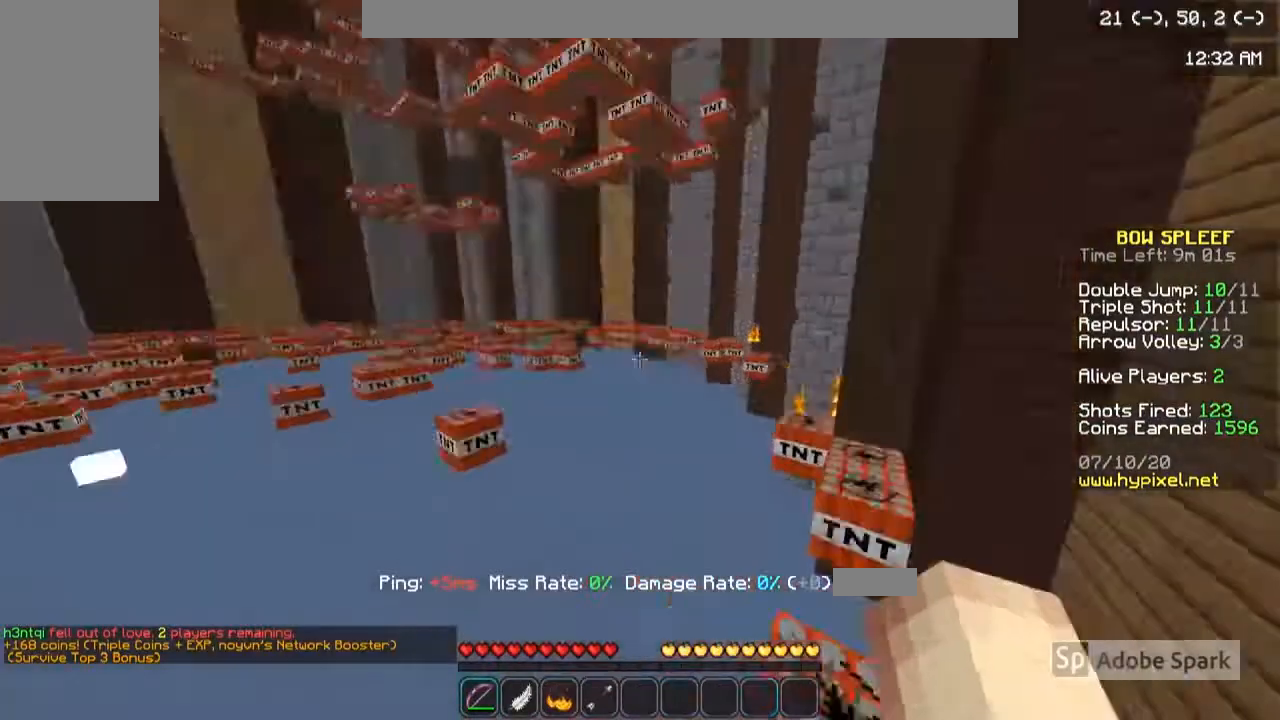
{"keys": [], "mouse": ["right"], "events": [[34, "mouse_right", "down"], [67, "w", "up"]]}
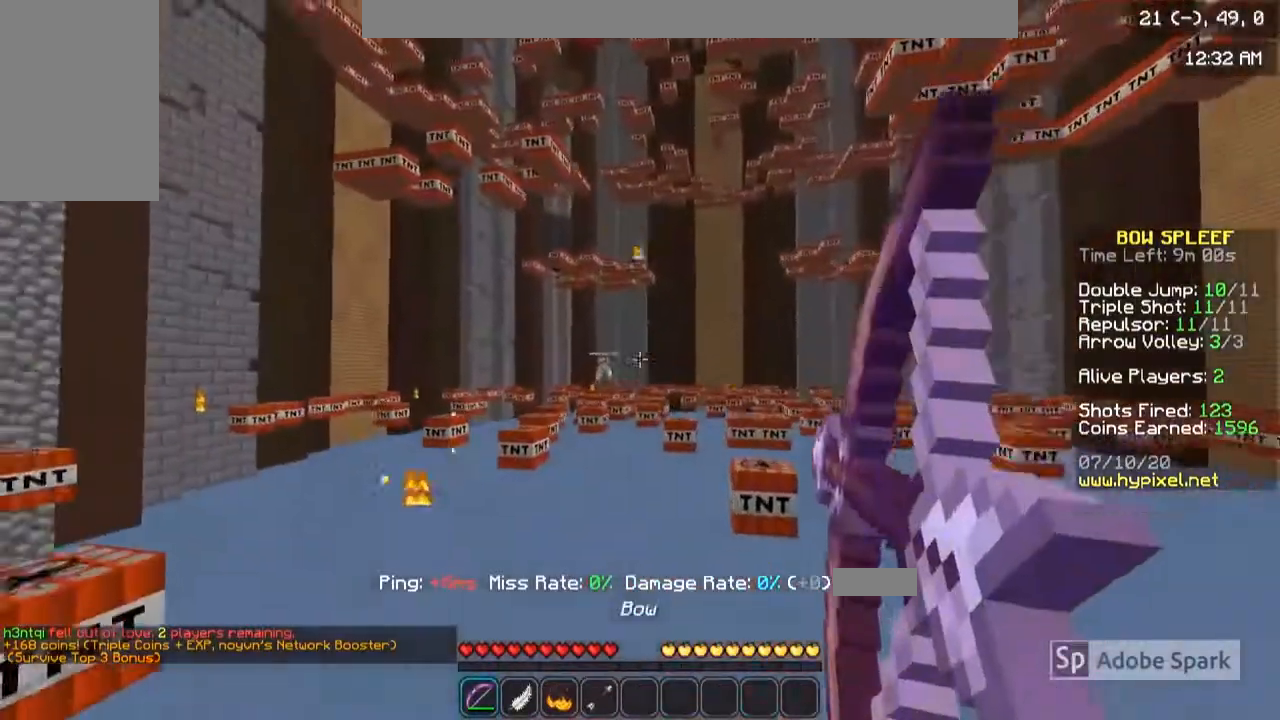
{"keys": [], "mouse": ["right"], "events": [[233, "a", "down"], [467, "a", "up"]]}
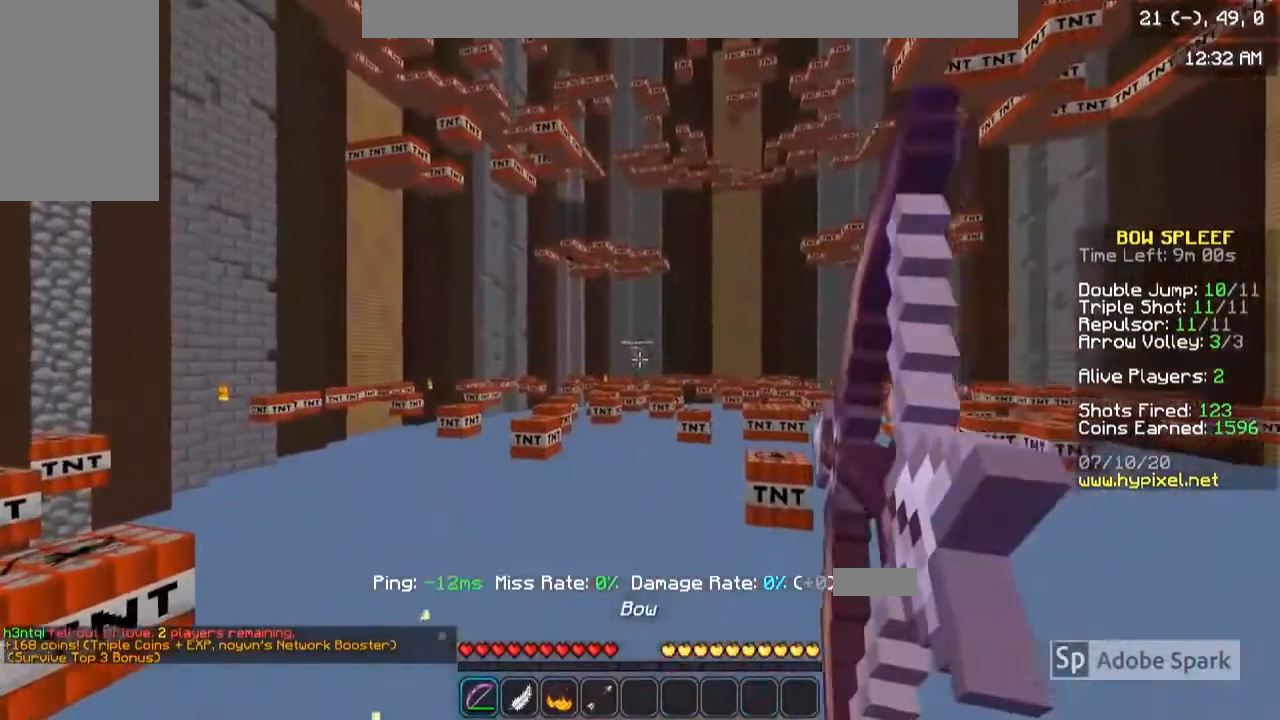
{"keys": ["s"], "mouse": ["right"], "events": [[100, "s", "down"], [300, "s", "up"], [501, "s", "down"]]}
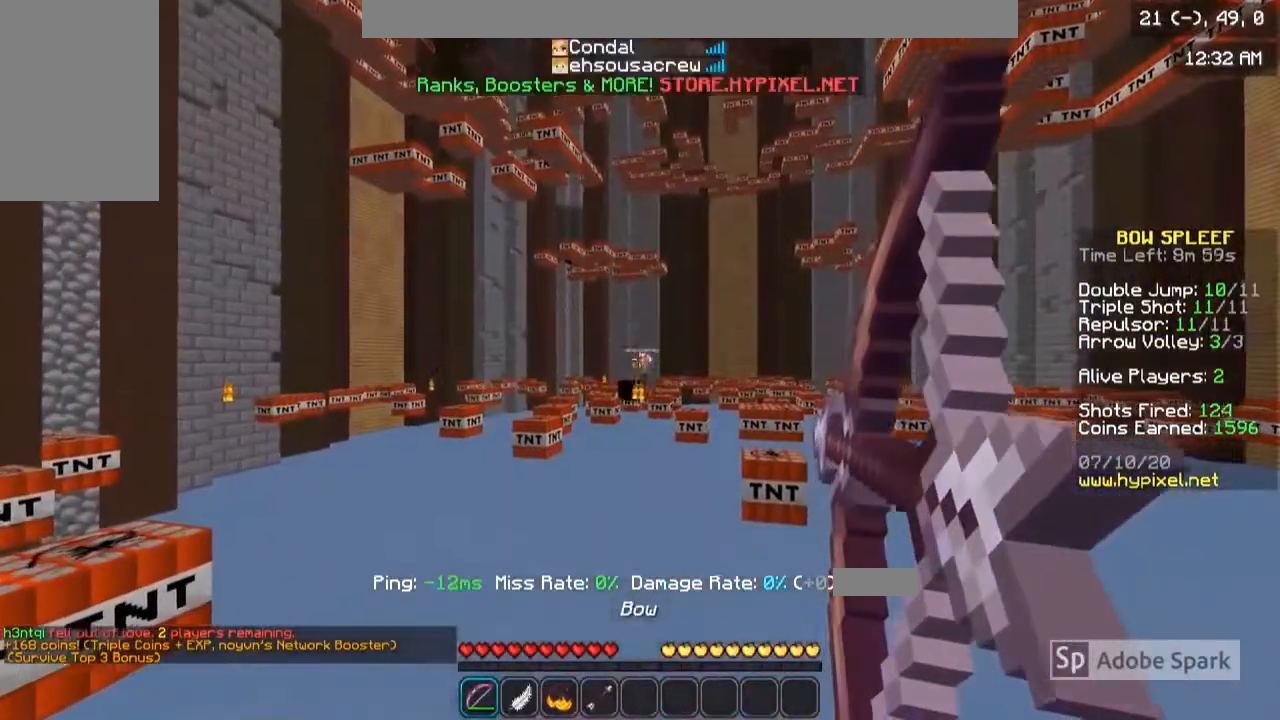
{"keys": [], "mouse": ["right"], "events": [[500, "s", "up"]]}
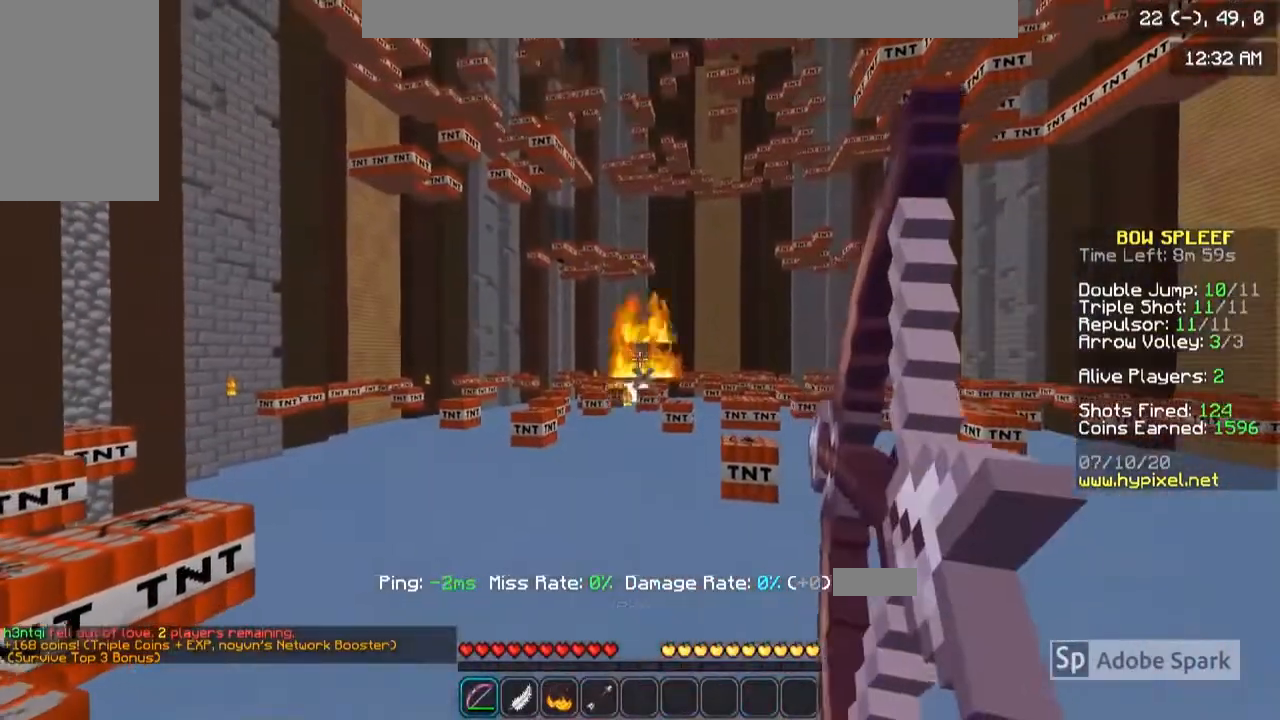
{"keys": [], "mouse": ["right"], "events": []}
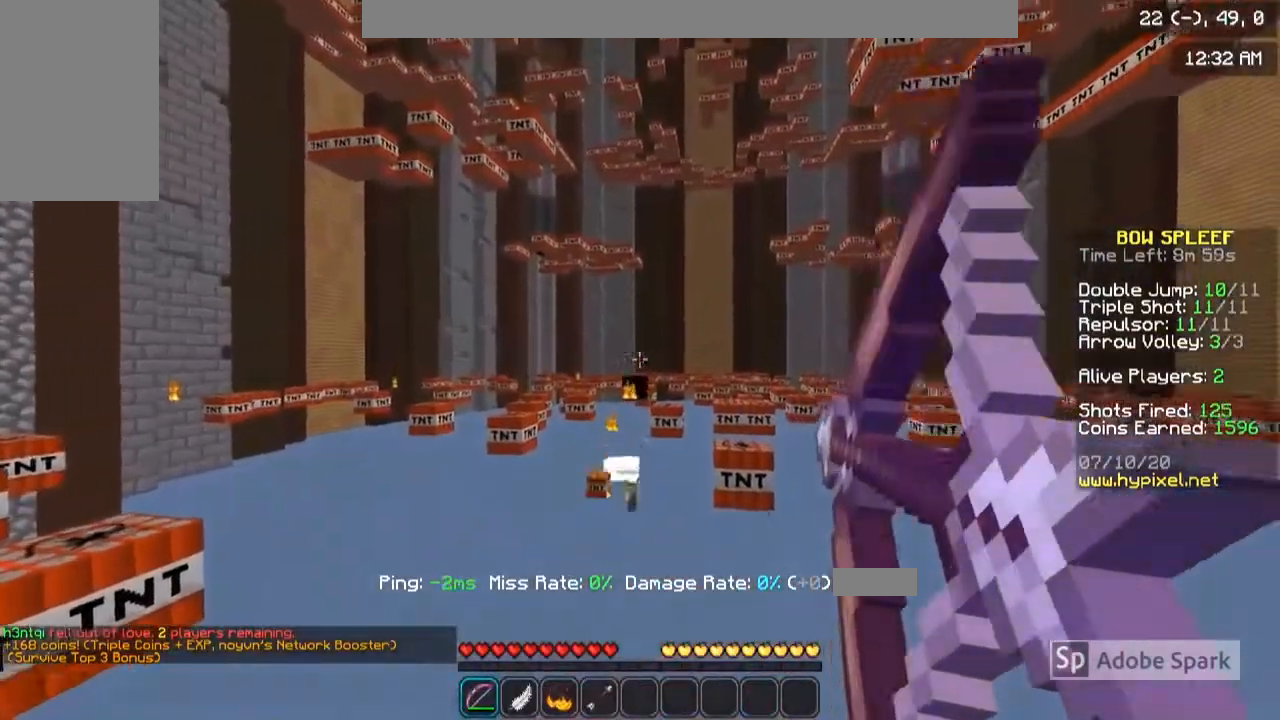
{"keys": [], "mouse": ["right"], "events": [[233, "w", "down"], [367, "w", "up"]]}
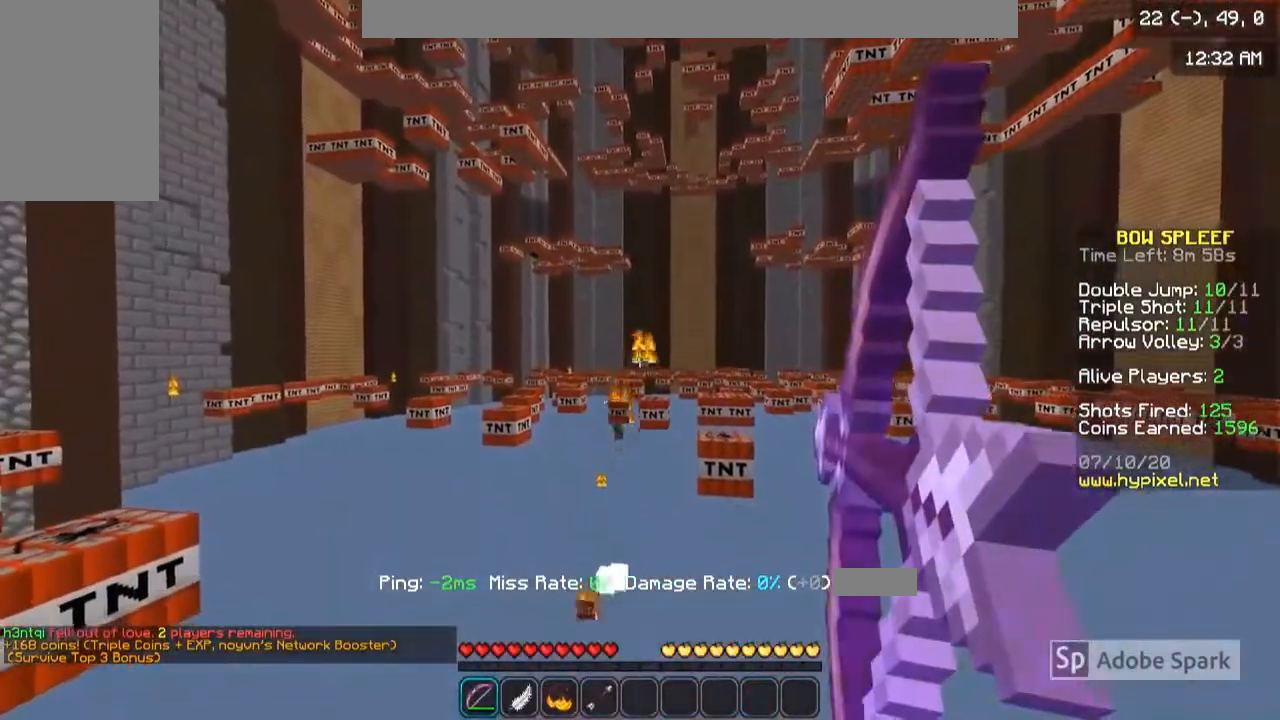
{"keys": [], "mouse": ["right"], "events": []}
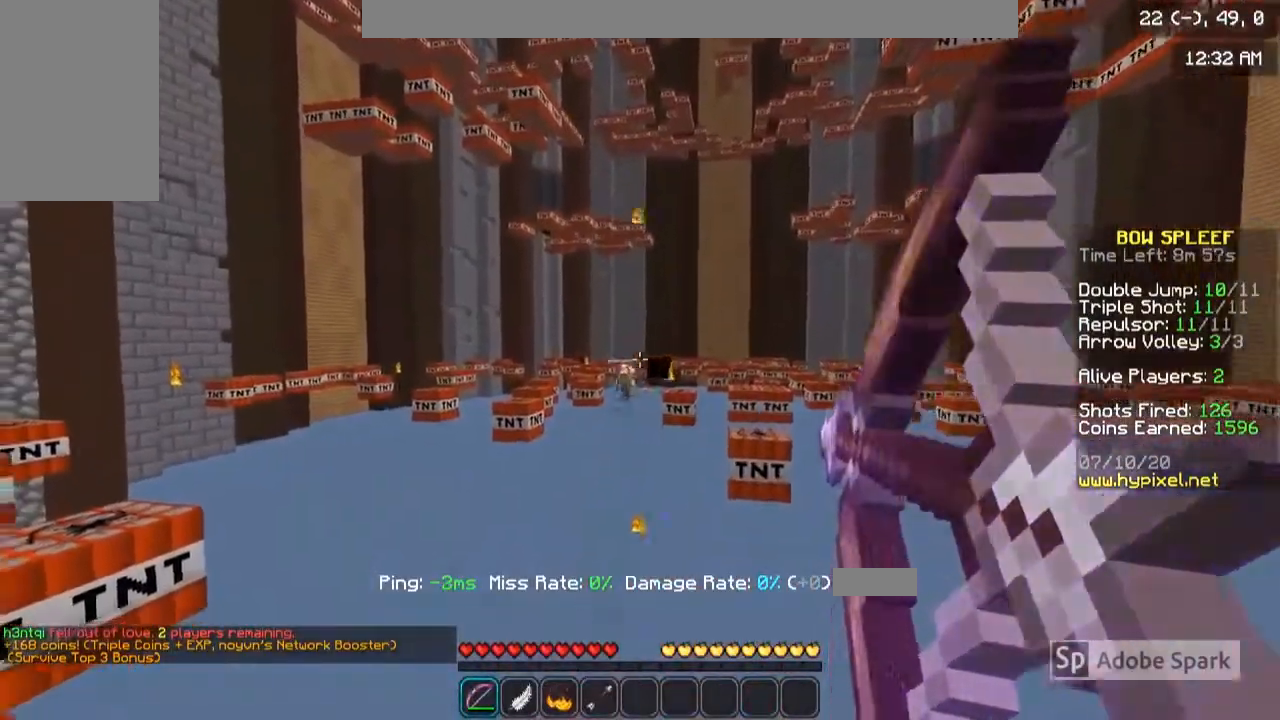
{"keys": [], "mouse": ["right"], "events": []}
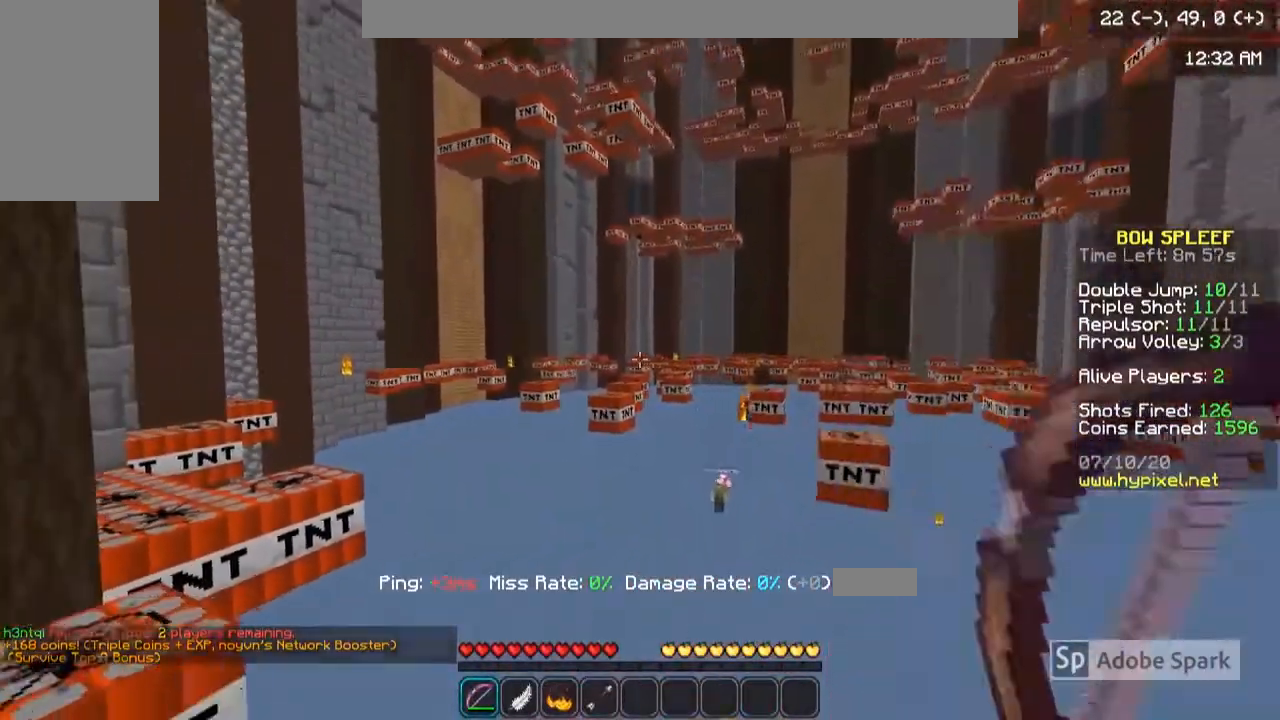
{"keys": [], "mouse": ["right"], "events": []}
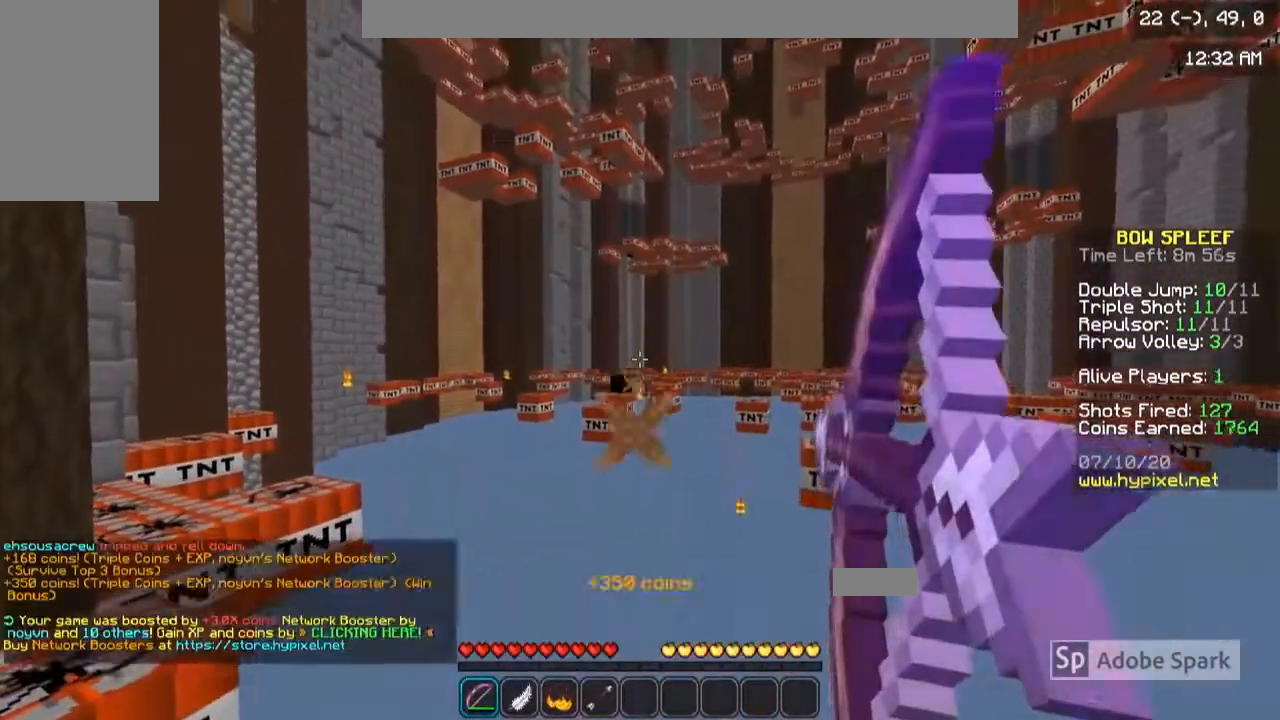
{"keys": [], "mouse": [], "events": [[233, "mouse_right", "up"]]}
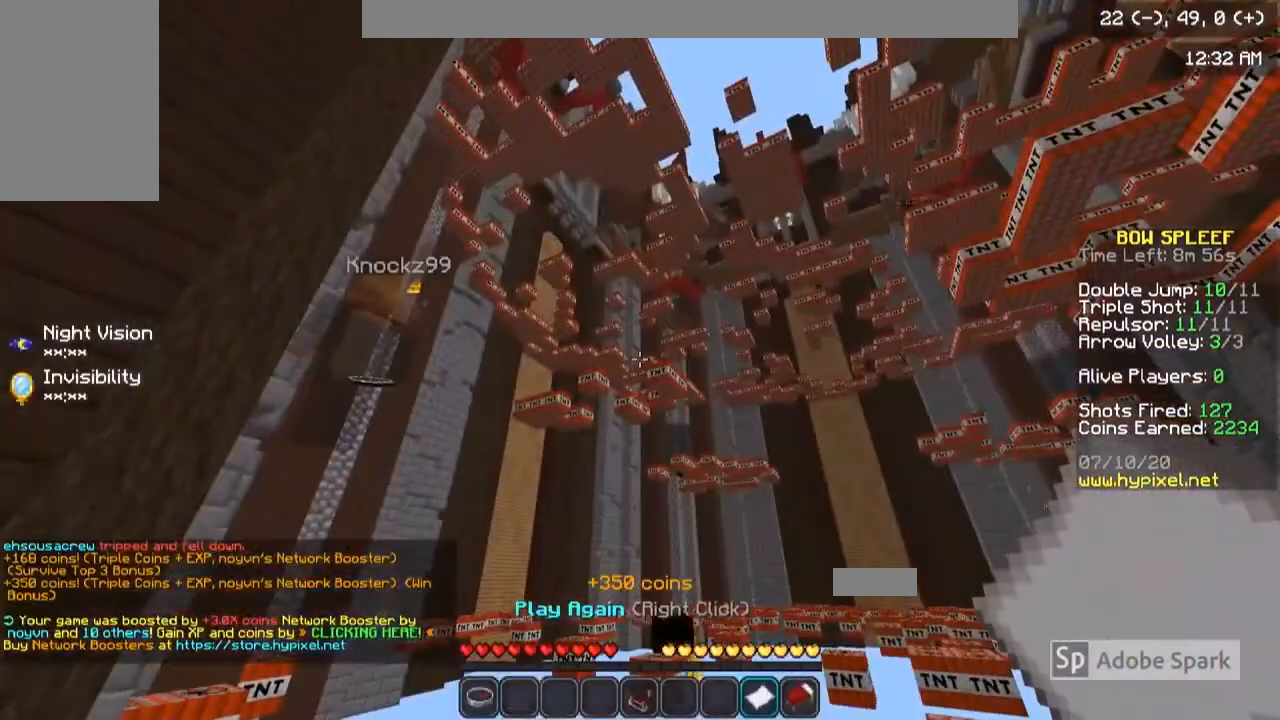
{"keys": [], "mouse": [], "events": []}
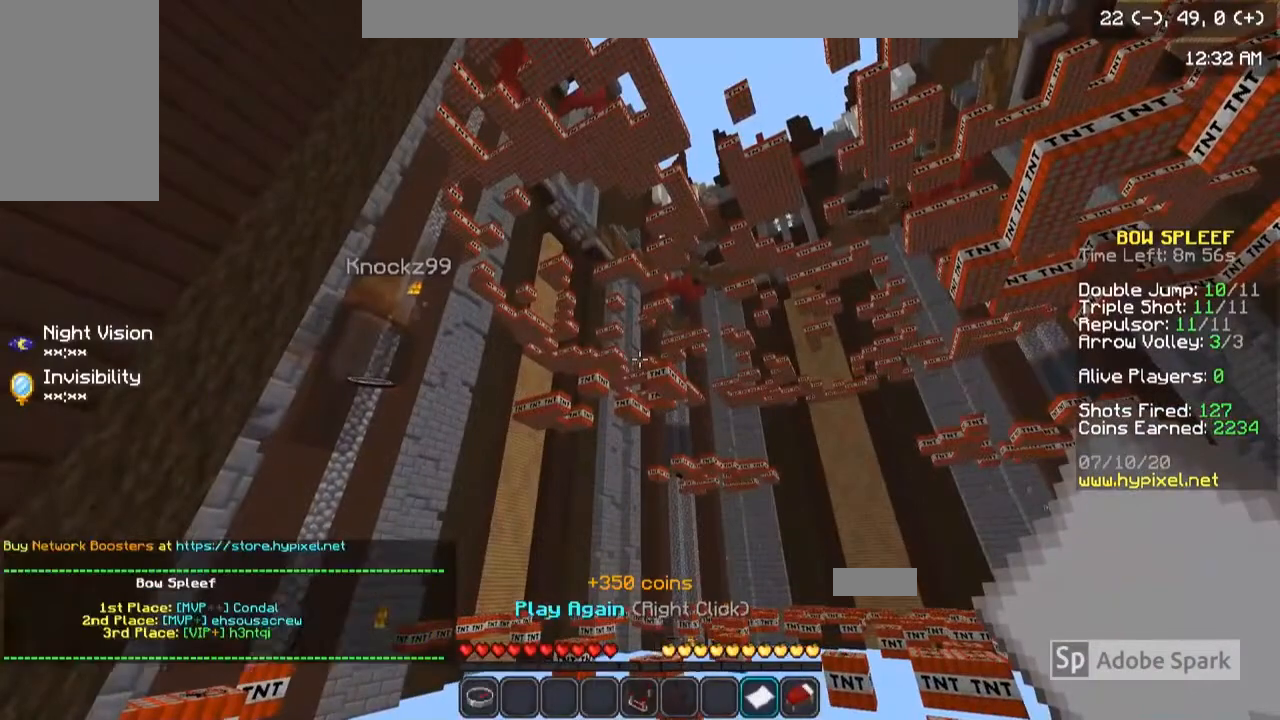
{"keys": [], "mouse": [], "events": []}
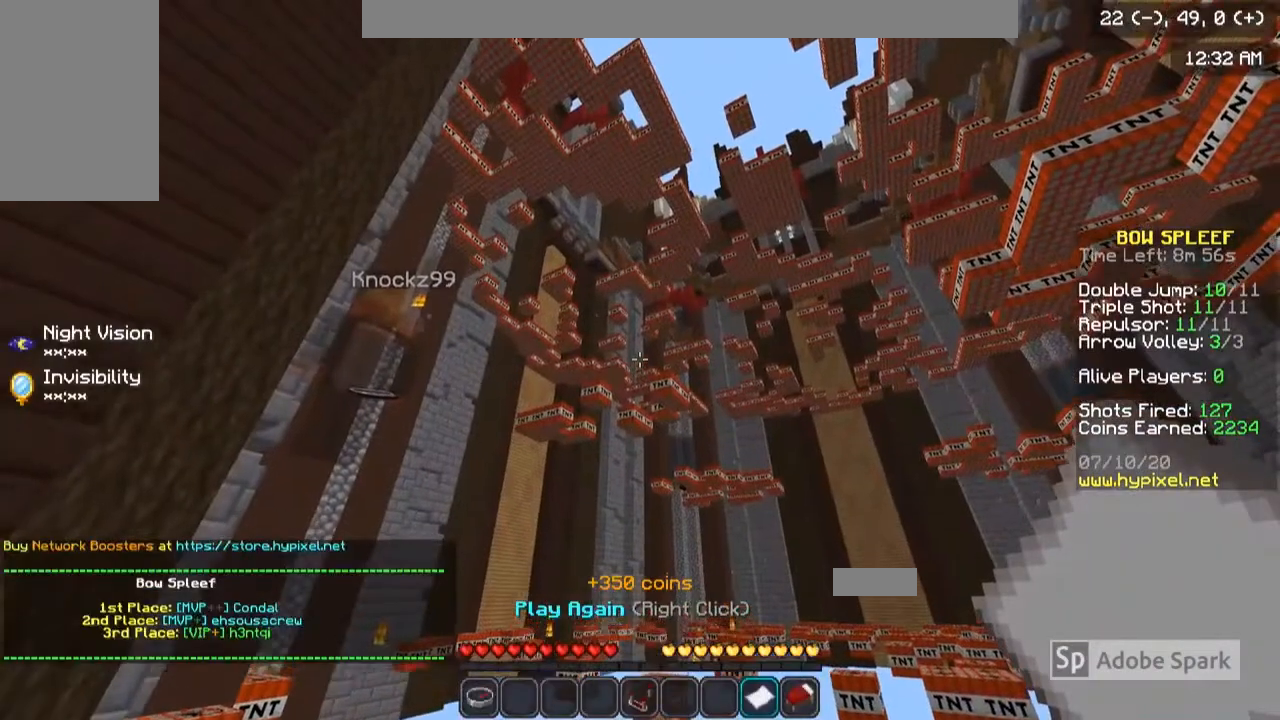
{"keys": [], "mouse": [], "events": []}
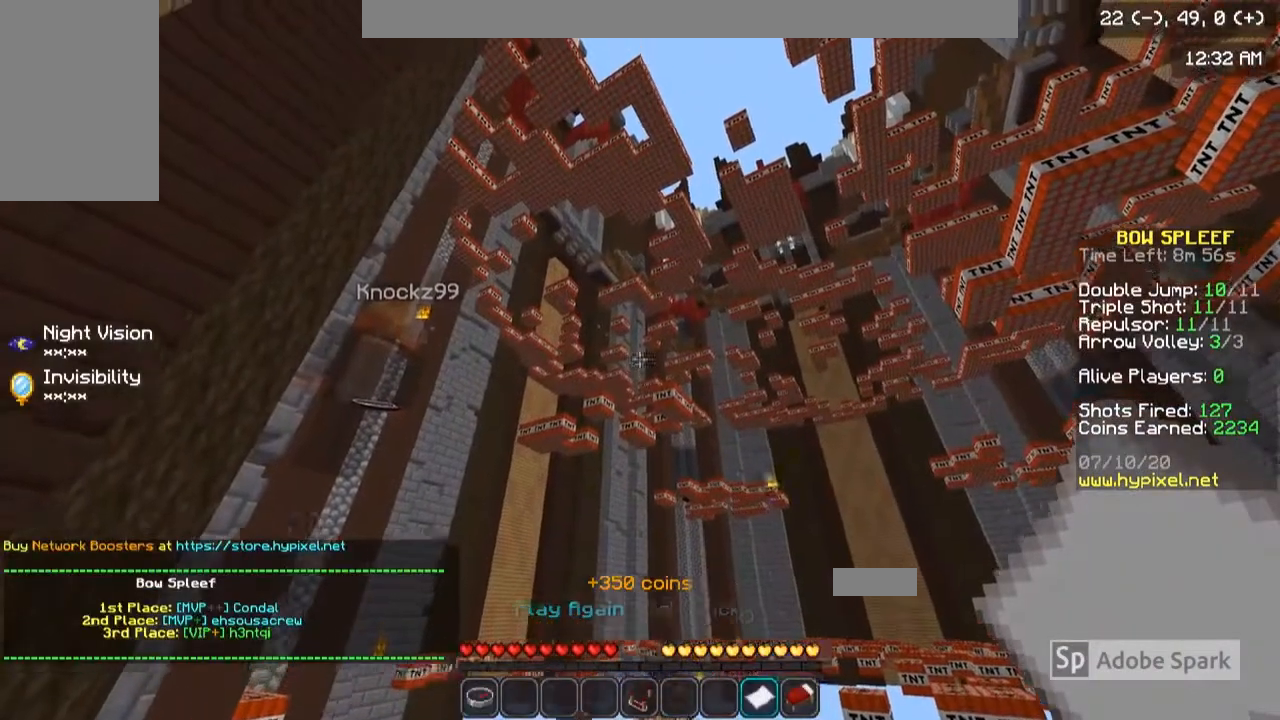
{"keys": [], "mouse": [], "events": []}
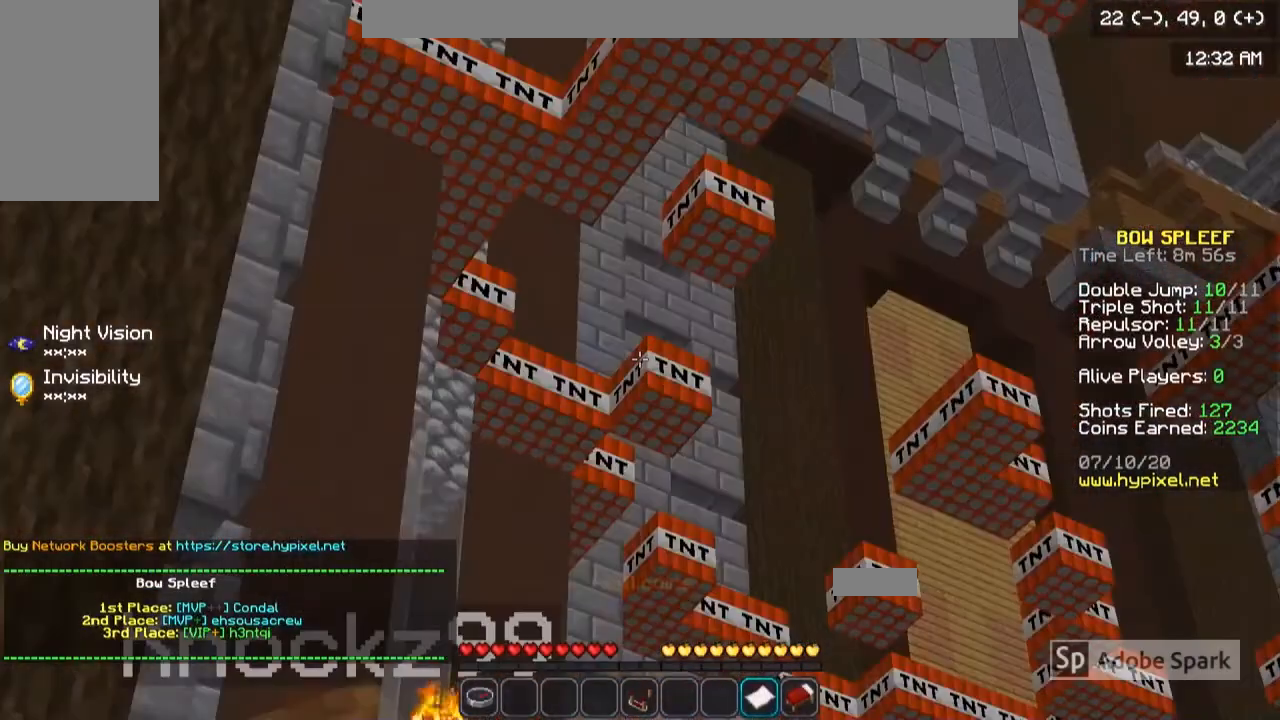
{"keys": [], "mouse": [], "events": []}